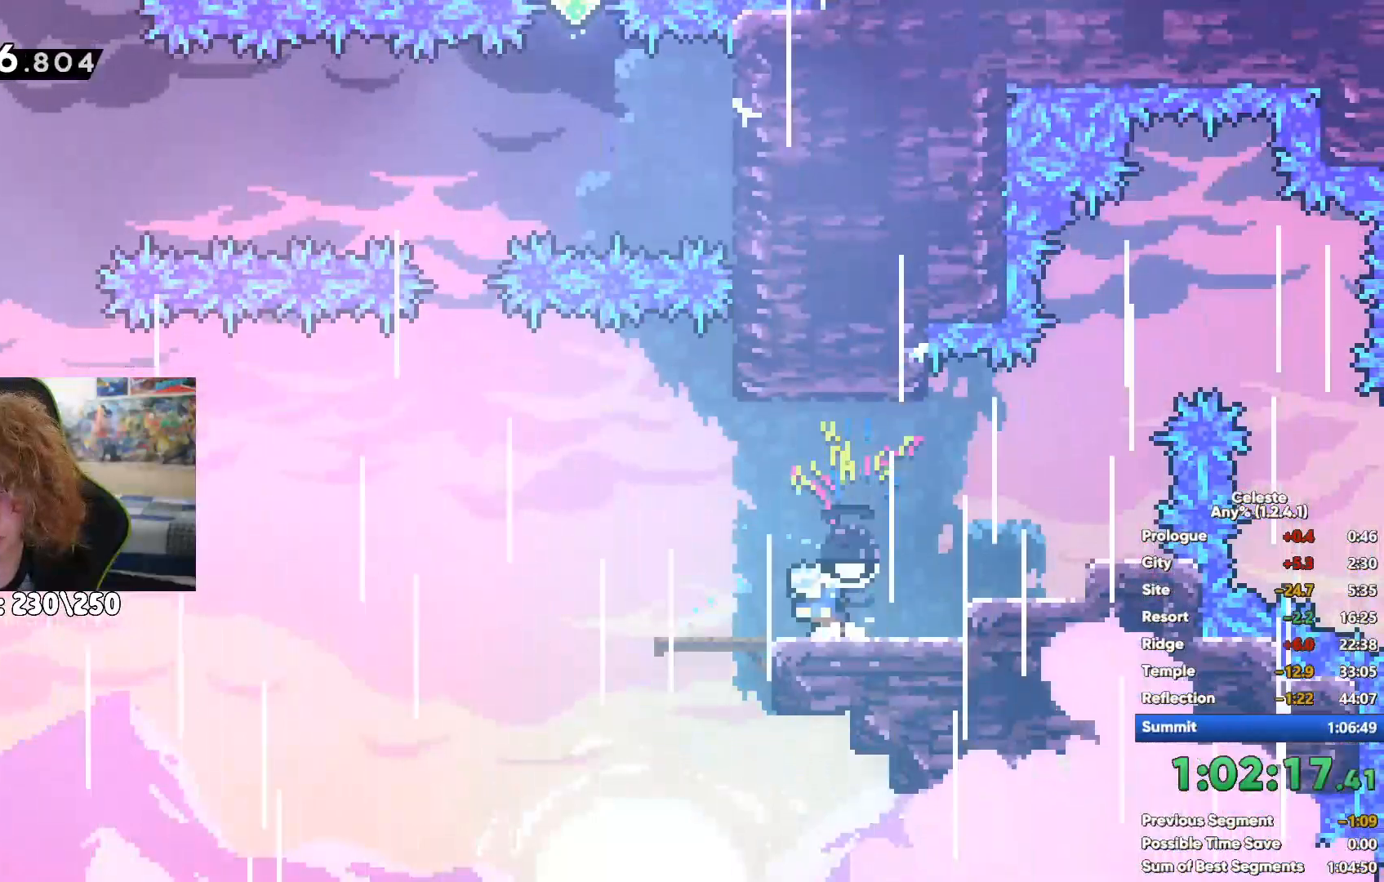
Gameplay with a controller (Xbox layout); each line is a JSON object with the inputs held at the frame after it. "events" lists button and stick changes between this image and that frame as [ms after this image, input, new state], when the widget could be followed in between.
{"buttons": [], "left_stick": "up-right", "right_stick": "center", "events": [[117, "A", "up"], [183, "left_stick", "up"], [200, "X", "down"], [433, "X", "up"], [433, "left_stick", "up-right"]]}
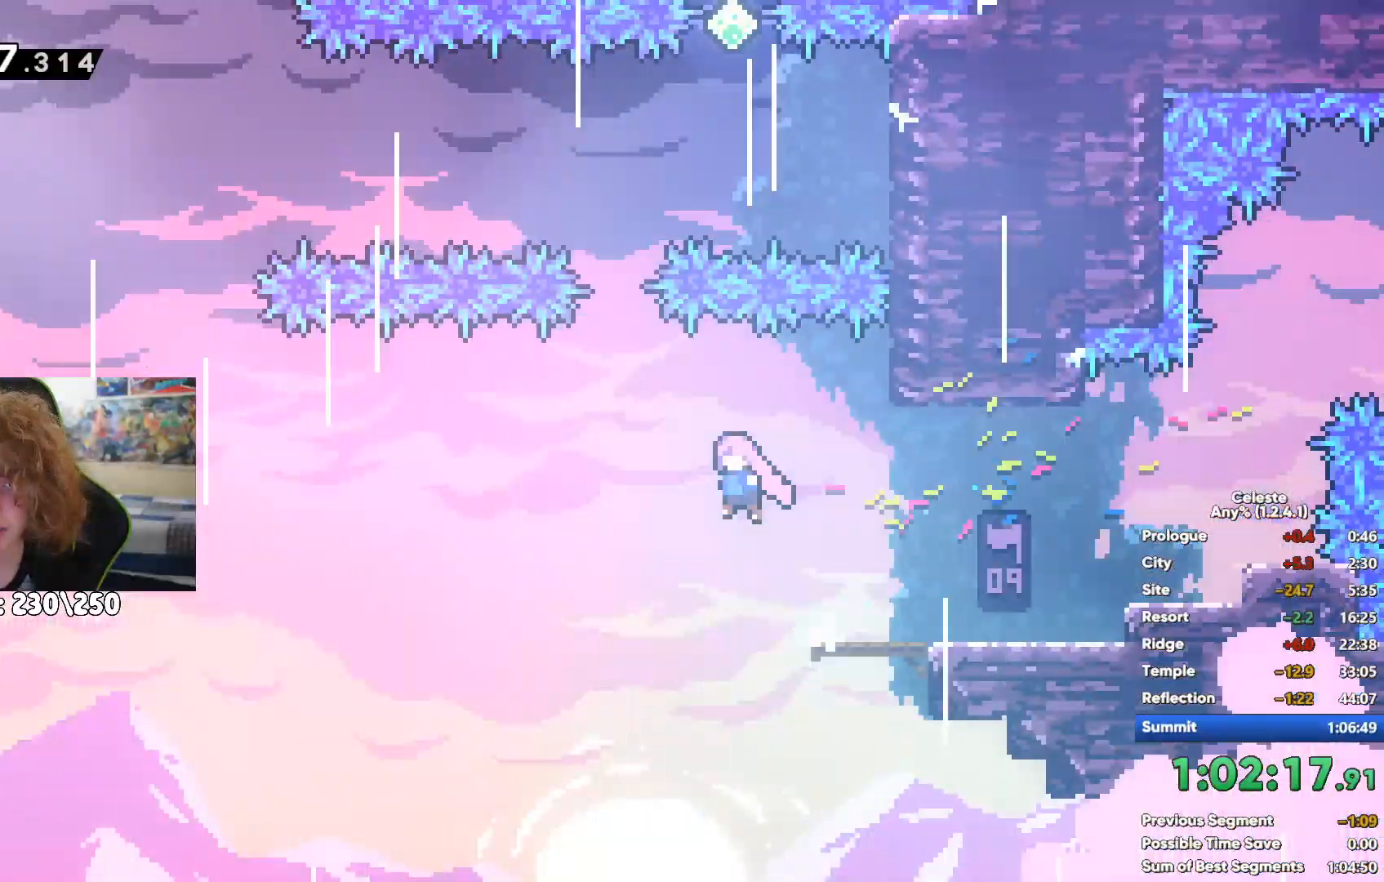
{"buttons": ["X"], "left_stick": "up", "right_stick": "center", "events": [[350, "X", "down"], [350, "left_stick", "up"]]}
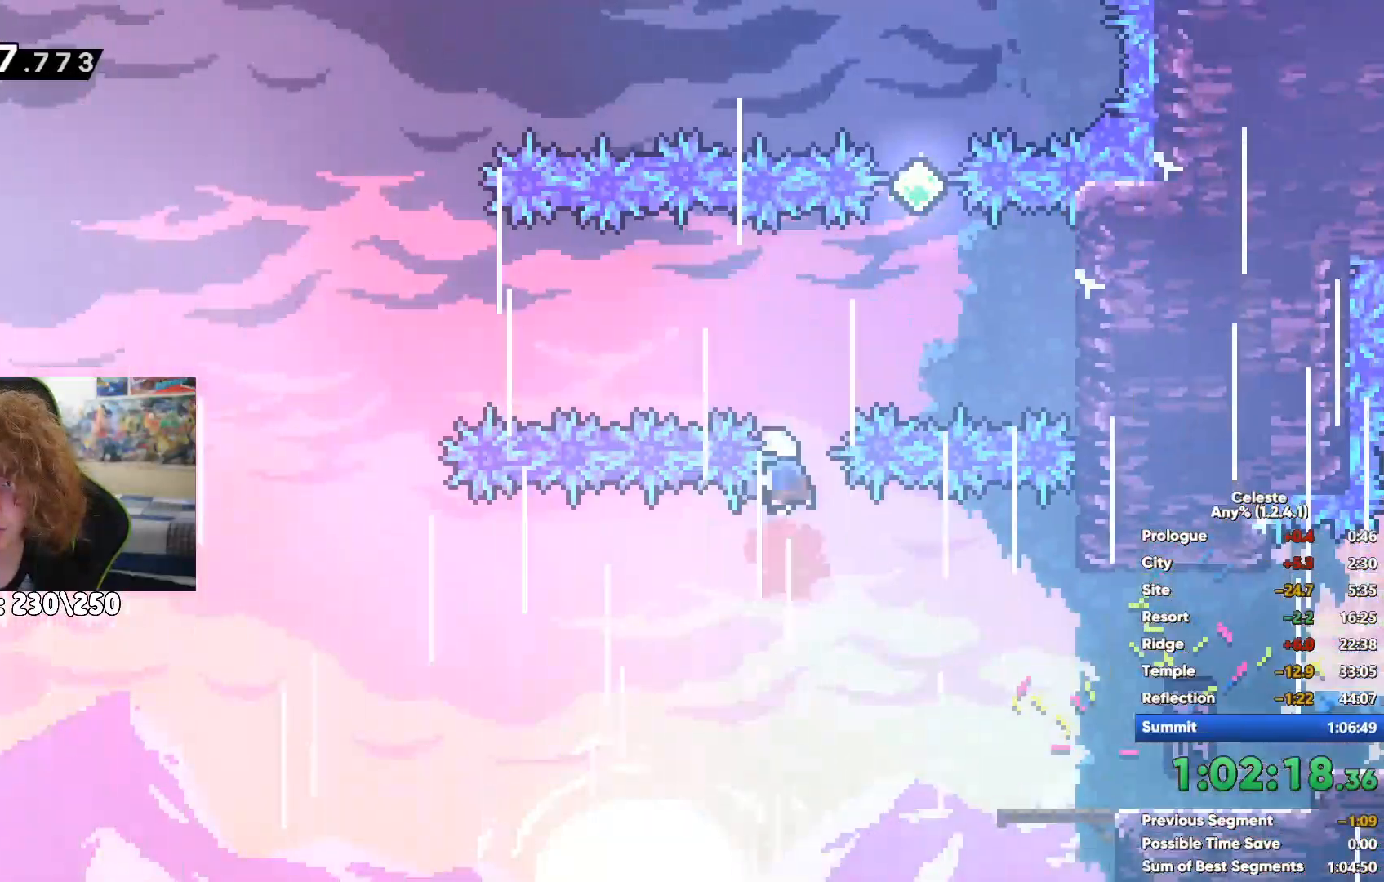
{"buttons": ["X"], "left_stick": "left", "right_stick": "center", "events": [[83, "X", "up"], [117, "left_stick", "center"], [250, "left_stick", "left"], [383, "X", "down"]]}
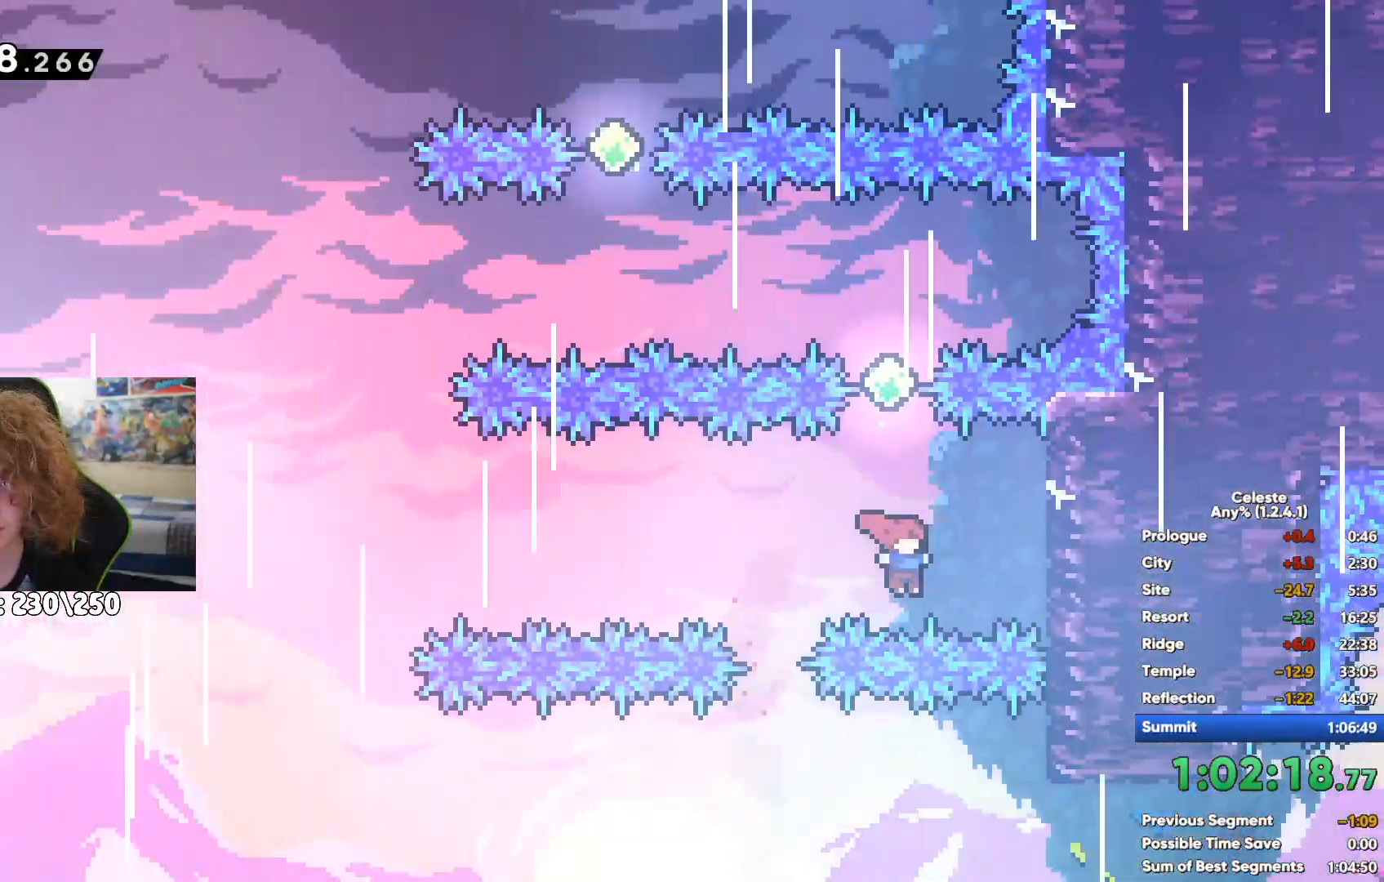
{"buttons": [], "left_stick": "up-right", "right_stick": "center", "events": [[33, "X", "up"], [183, "left_stick", "up"], [217, "X", "down"], [417, "left_stick", "up-right"], [483, "X", "up"]]}
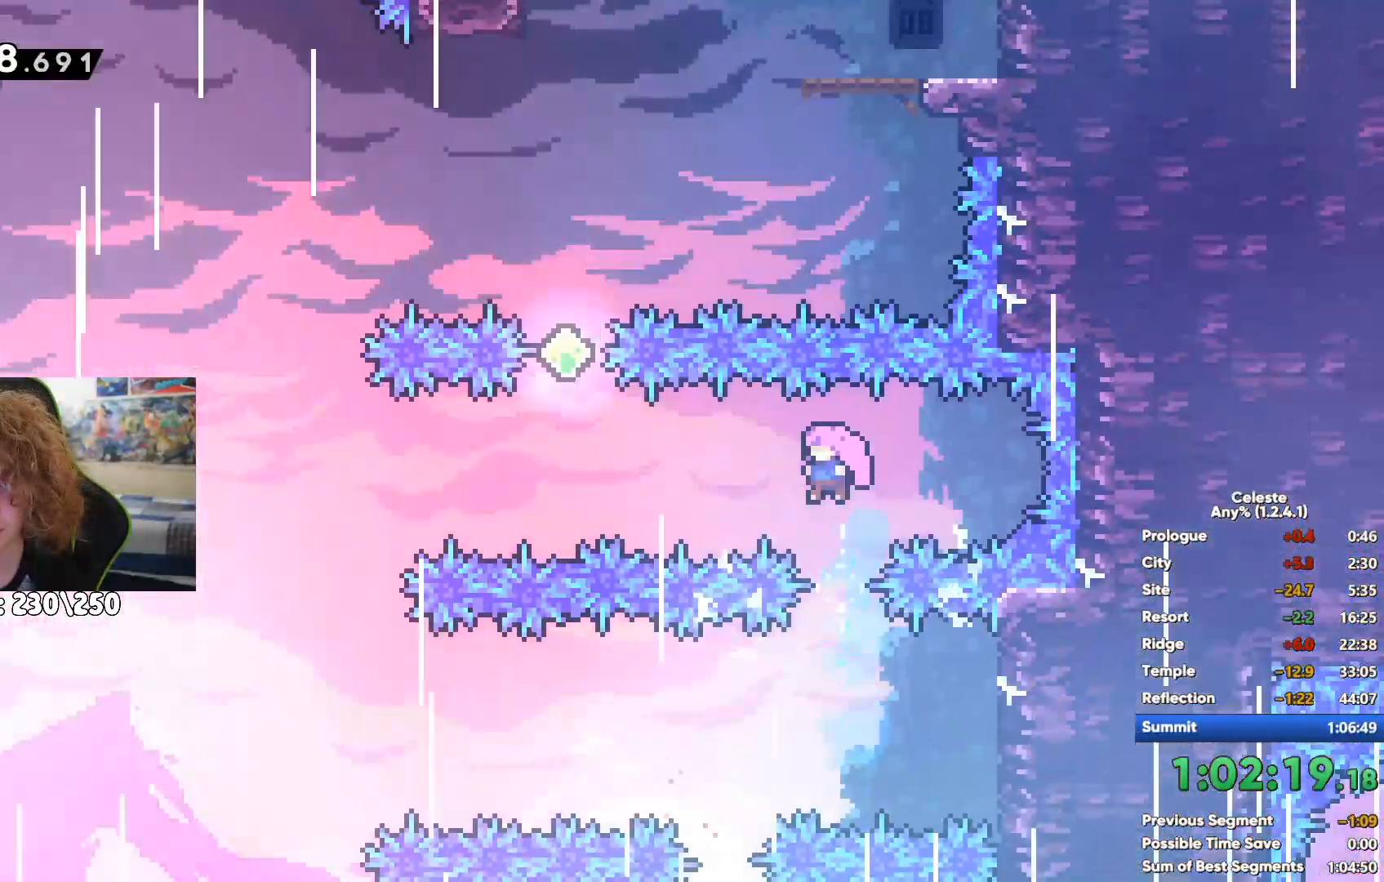
{"buttons": [], "left_stick": "up-right", "right_stick": "center", "events": [[283, "X", "down"], [467, "X", "up"]]}
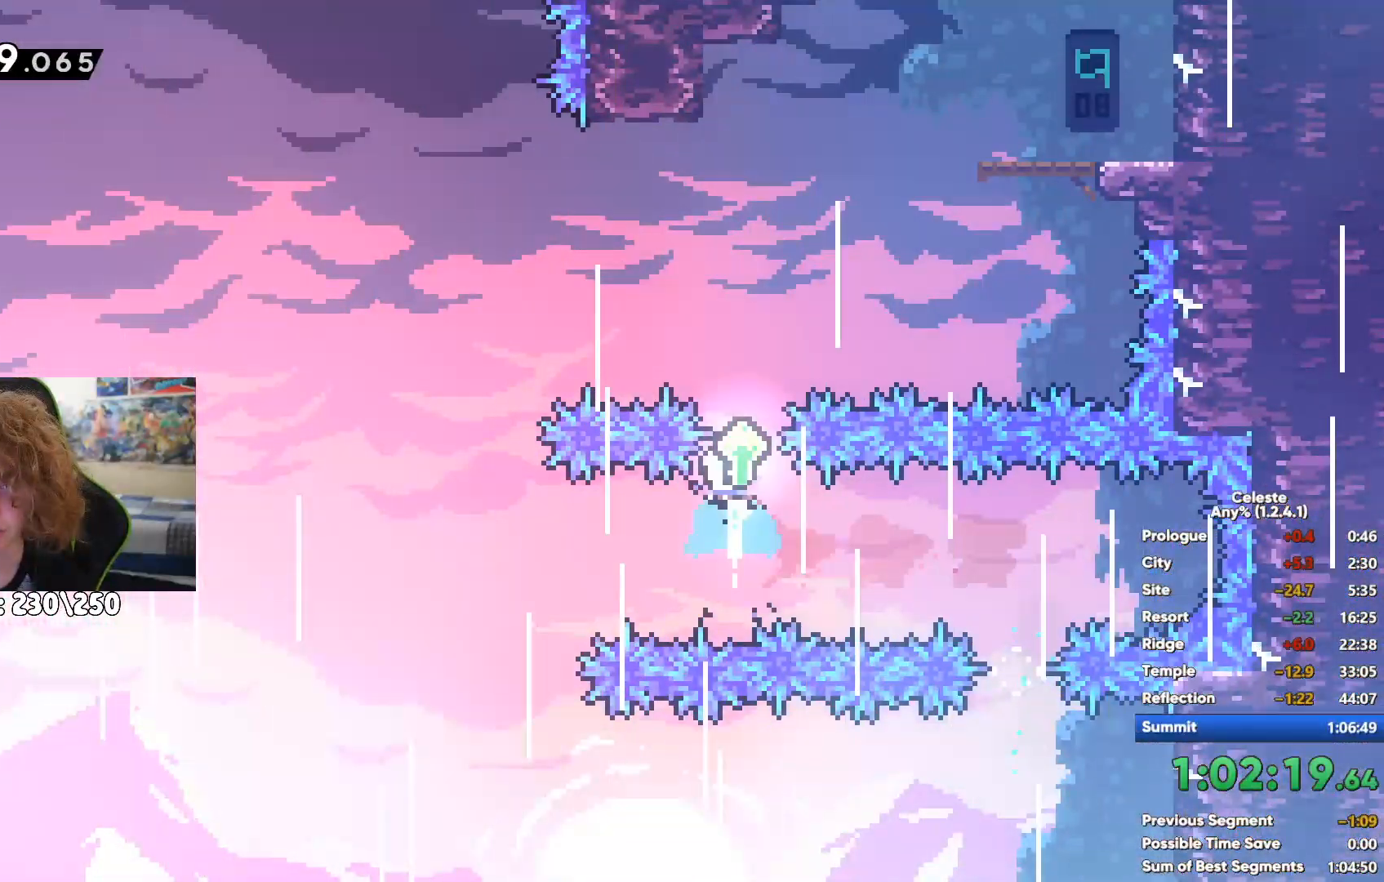
{"buttons": [], "left_stick": "left", "right_stick": "center", "events": [[67, "left_stick", "right"], [183, "left_stick", "center"], [383, "left_stick", "left"]]}
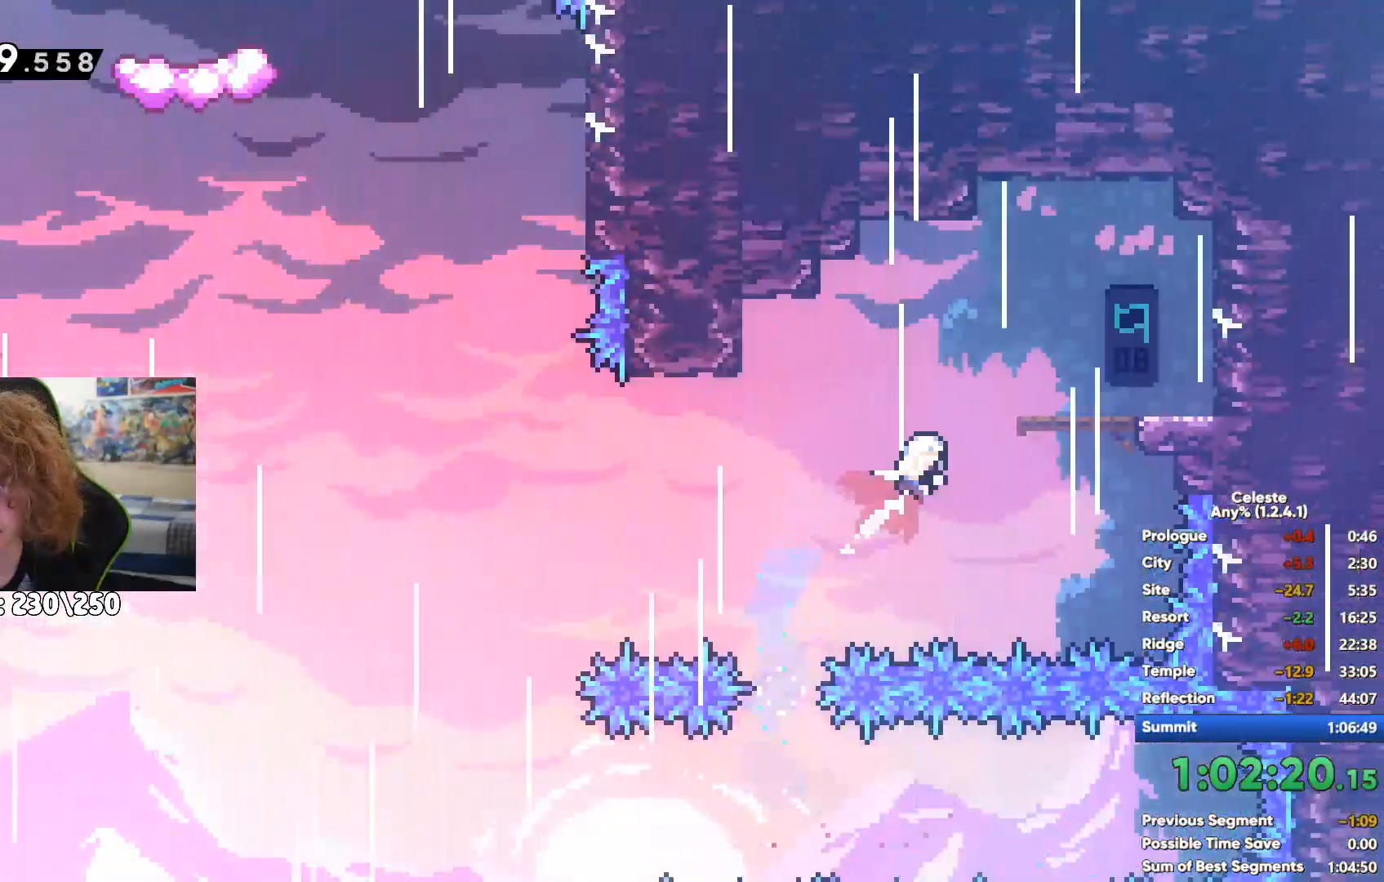
{"buttons": [], "left_stick": "left", "right_stick": "center", "events": [[67, "A", "down"], [217, "A", "up"], [367, "left_stick", "center"], [433, "left_stick", "left"]]}
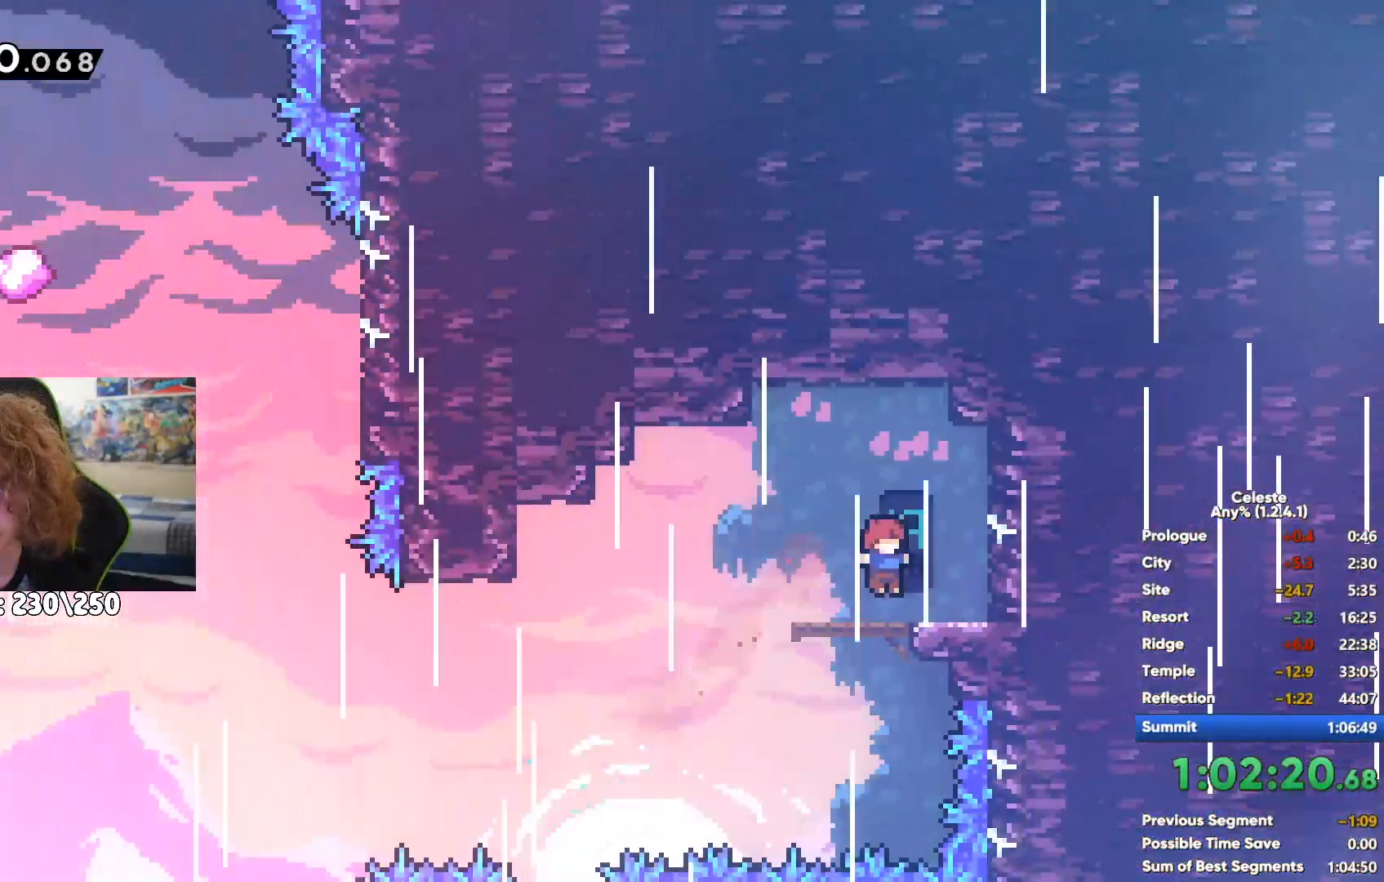
{"buttons": [], "left_stick": "left", "right_stick": "center", "events": [[283, "left_stick", "center"], [483, "left_stick", "left"]]}
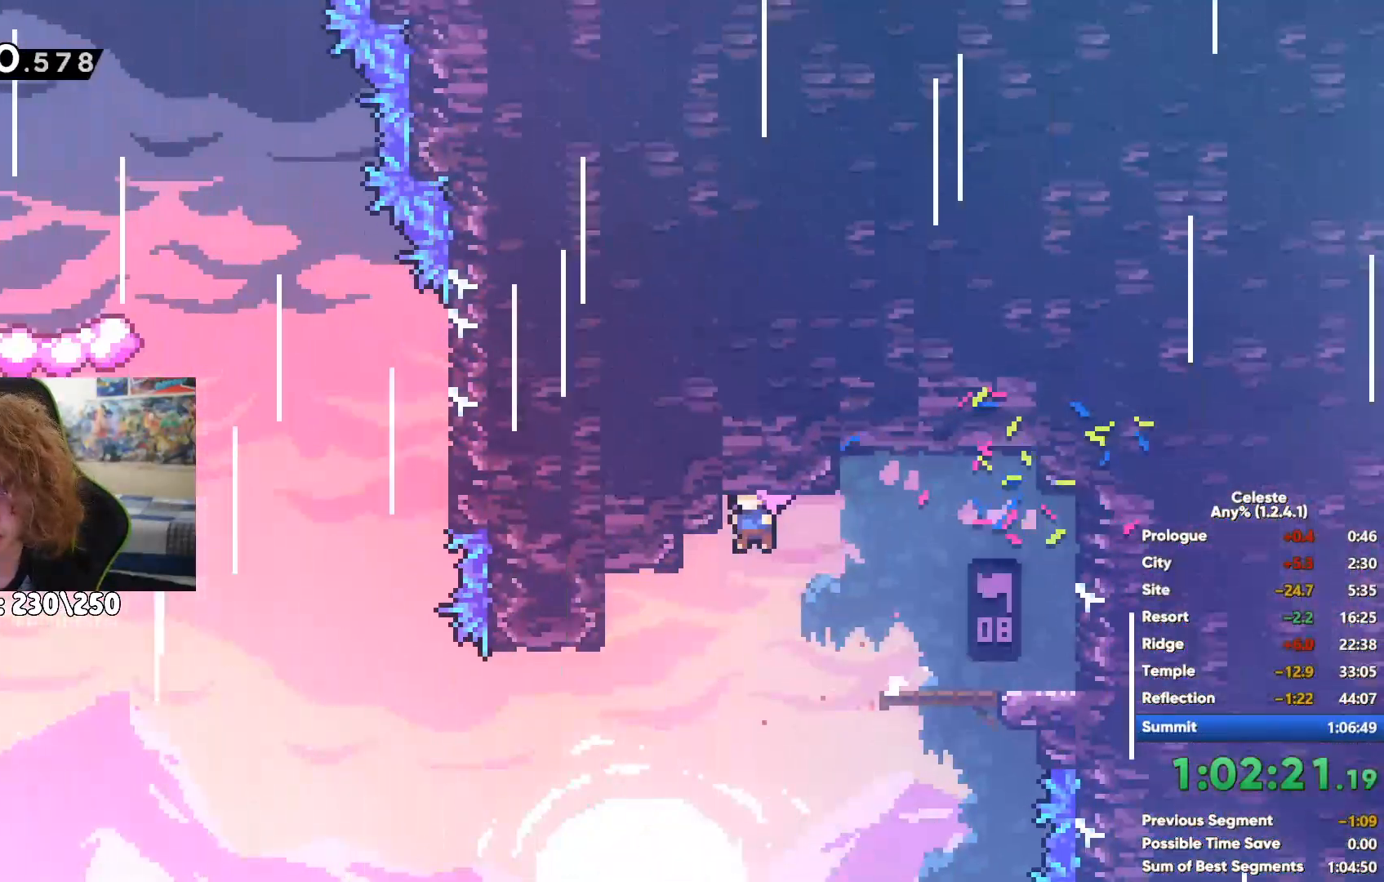
{"buttons": [], "left_stick": "up-left", "right_stick": "center", "events": [[150, "X", "down"], [333, "X", "up"], [483, "left_stick", "up-left"]]}